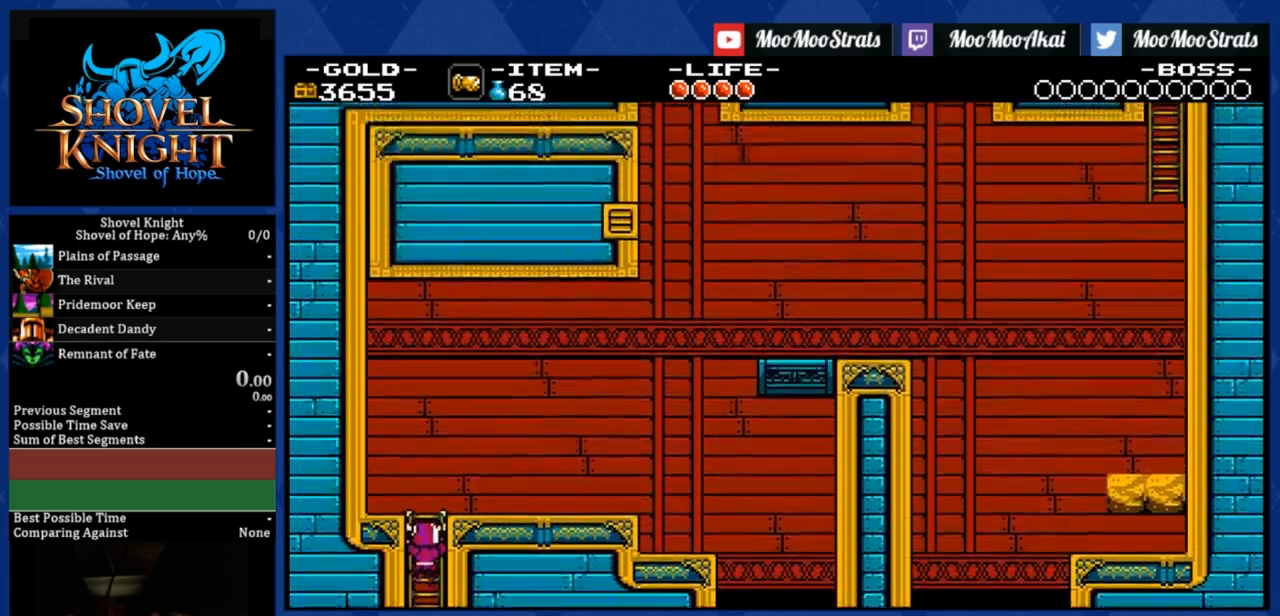
Gameplay with a controller (PlayStation layout); each line is a JSON object with the inputs held at the frame after it. "events" lists button and stick changes between this image and that frame as [ms after this image, input, new state], when the widget could be followed in between. Not read: left_stick.
{"buttons": ["DPAD_UP", "DPAD_RIGHT"], "right_stick": "center", "events": [[50, "CROSS", "up"], [133, "CROSS", "down"], [183, "CROSS", "up"], [250, "CROSS", "down"], [400, "CROSS", "up"]]}
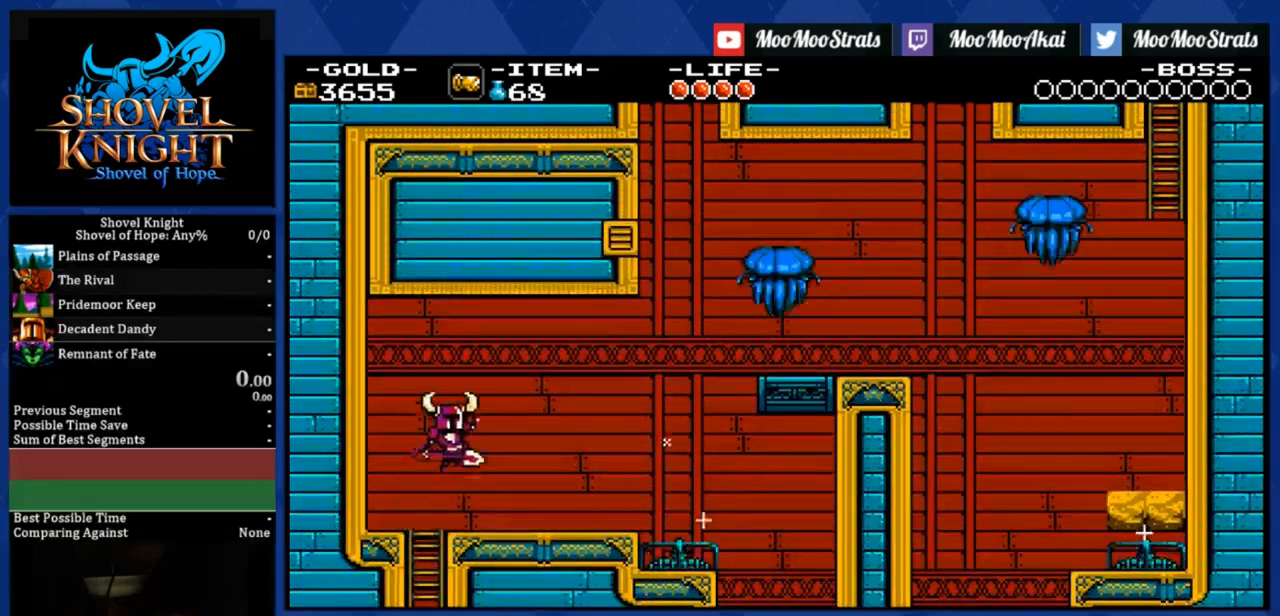
{"buttons": ["DPAD_RIGHT"], "right_stick": "center", "events": [[50, "DPAD_UP", "up"]]}
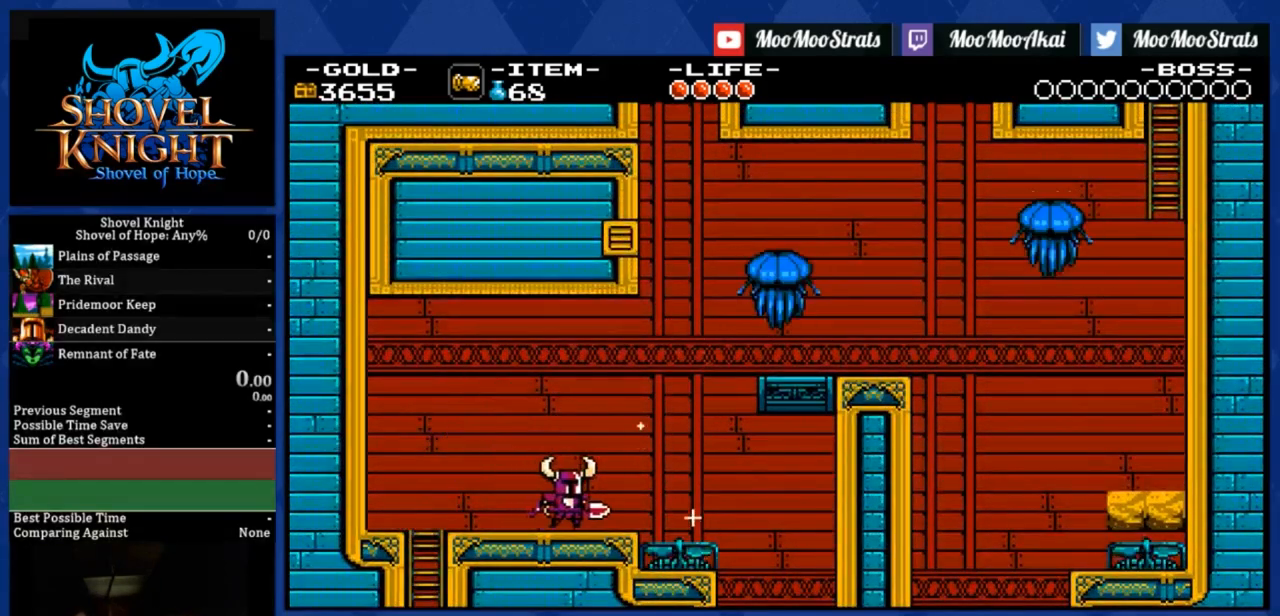
{"buttons": ["DPAD_RIGHT"], "right_stick": "center", "events": []}
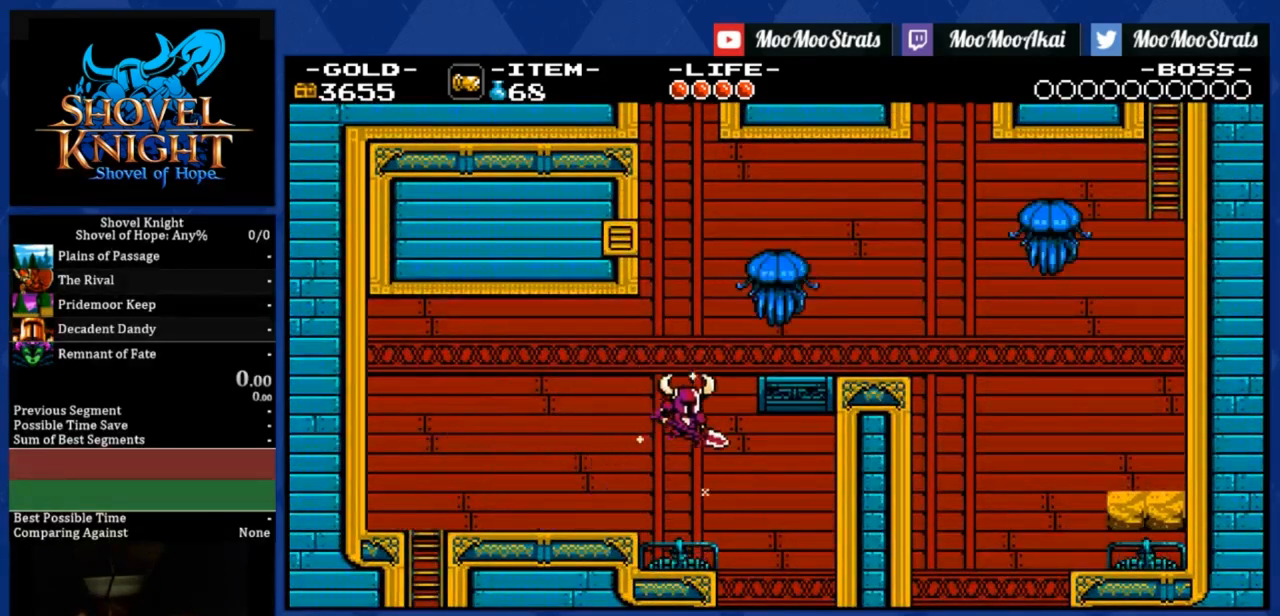
{"buttons": ["DPAD_RIGHT"], "right_stick": "center", "events": [[33, "DPAD_RIGHT", "up"], [183, "DPAD_RIGHT", "down"], [200, "R1", "down"], [300, "R1", "up"]]}
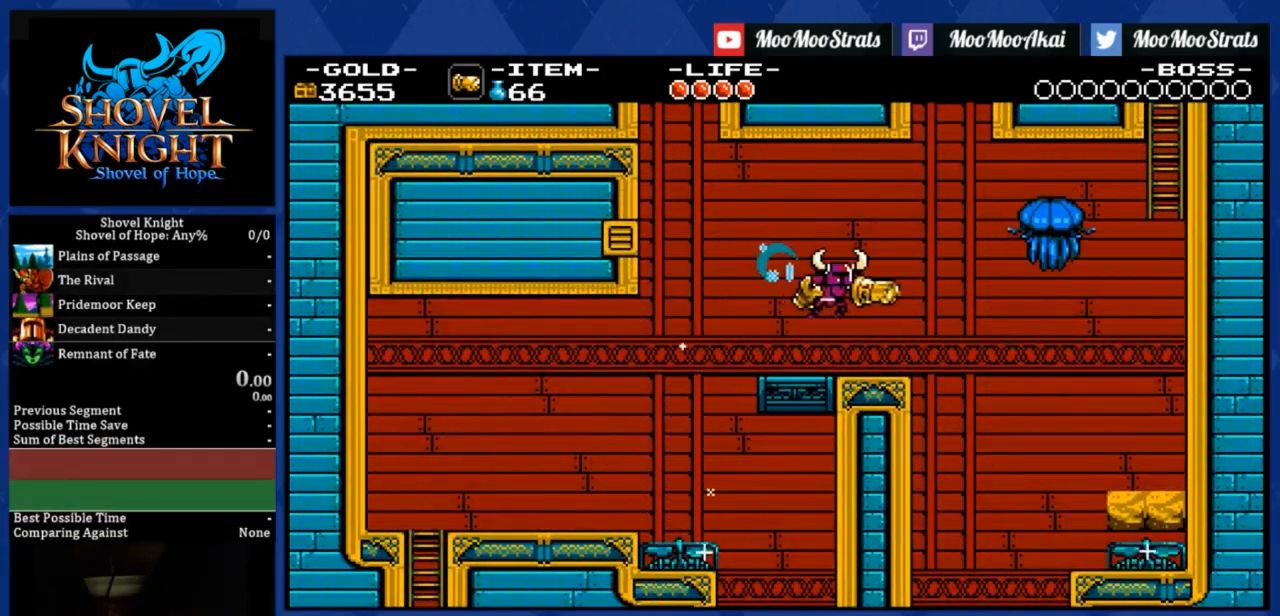
{"buttons": ["DPAD_RIGHT"], "right_stick": "center", "events": []}
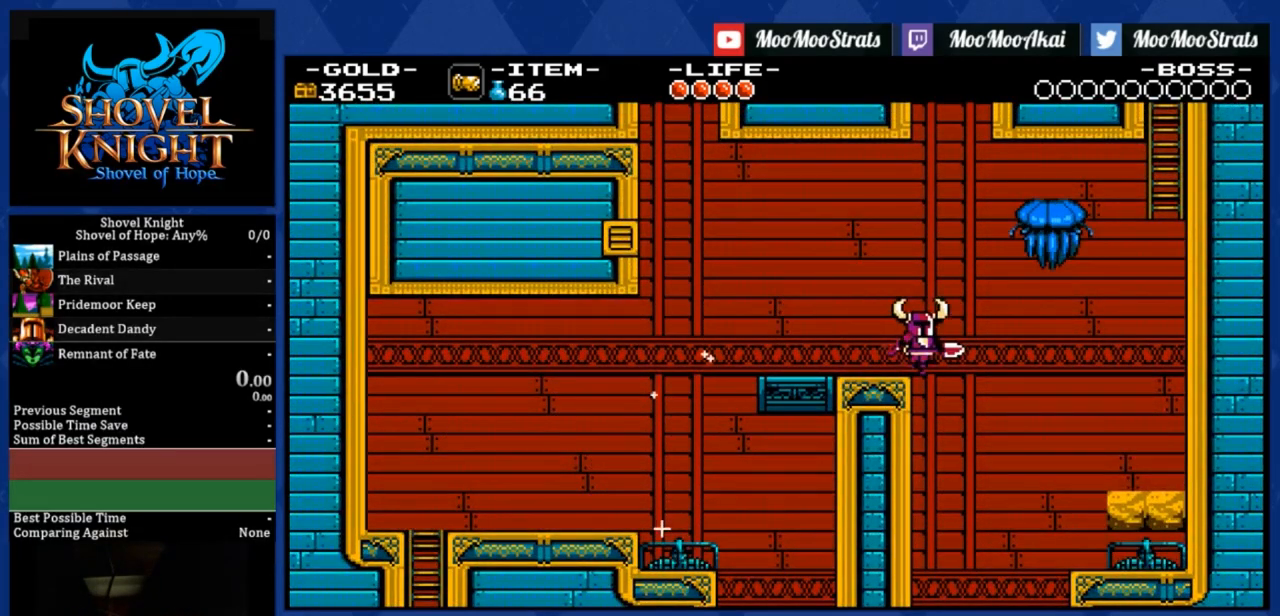
{"buttons": ["DPAD_UP", "DPAD_RIGHT"], "right_stick": "center", "events": [[50, "CROSS", "down"], [233, "DPAD_UP", "down"], [250, "R1", "down"], [400, "R1", "up"], [450, "CROSS", "up"]]}
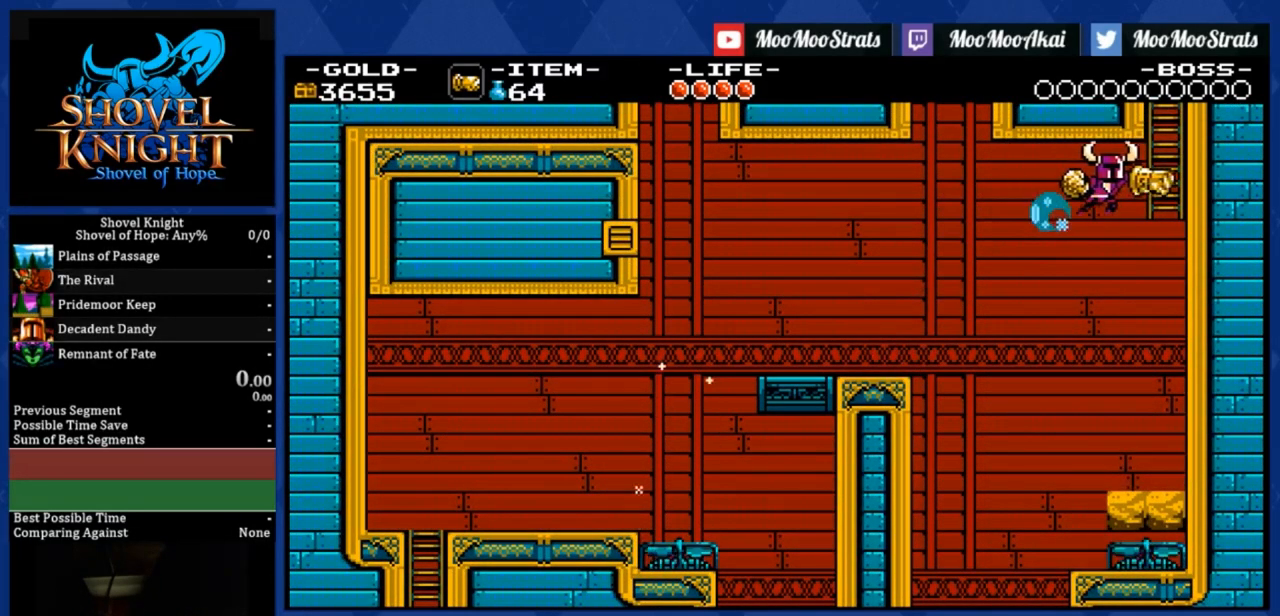
{"buttons": ["DPAD_UP"], "right_stick": "center", "events": [[483, "DPAD_RIGHT", "up"]]}
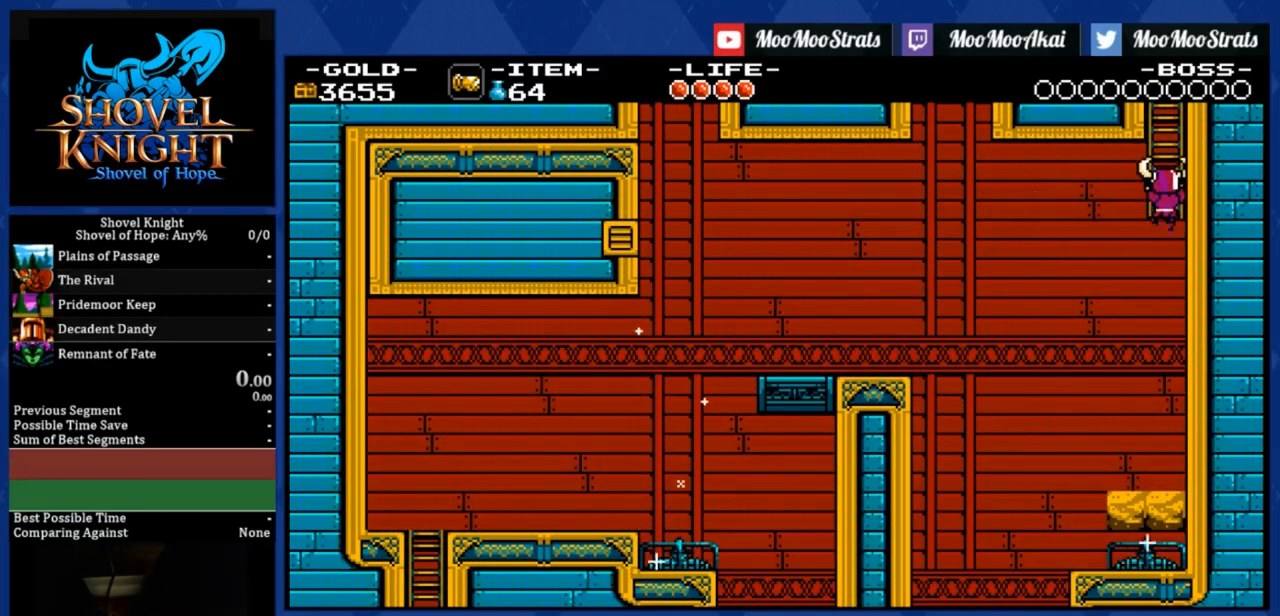
{"buttons": ["DPAD_UP", "DPAD_LEFT"], "right_stick": "center", "events": [[83, "DPAD_LEFT", "down"]]}
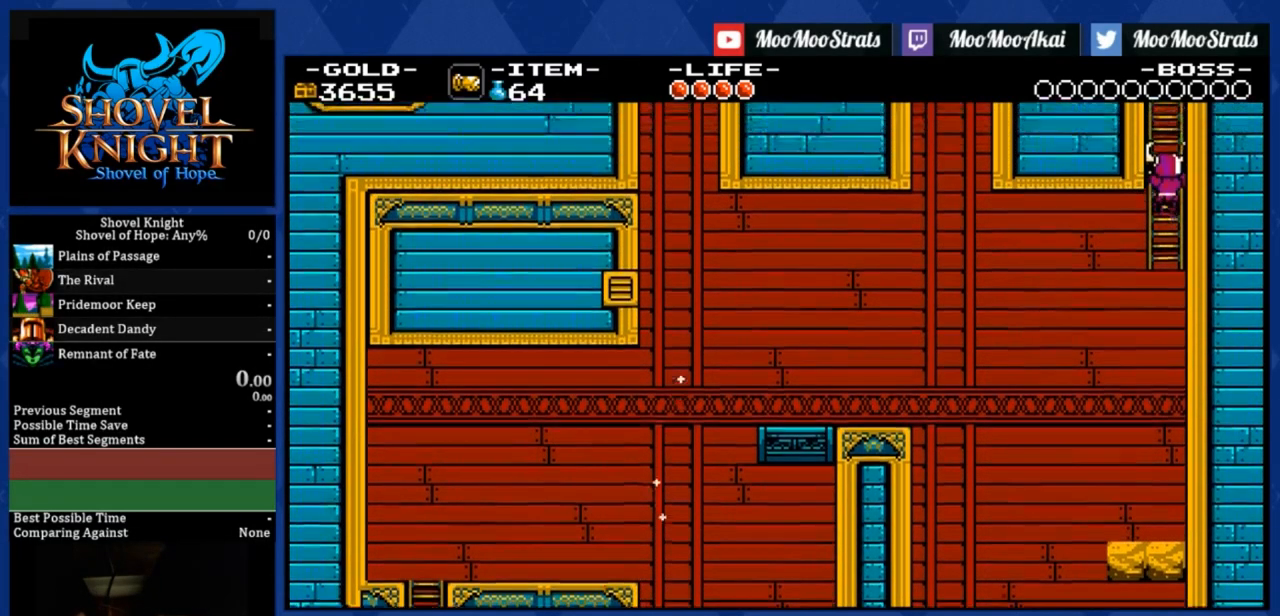
{"buttons": ["DPAD_UP", "DPAD_LEFT"], "right_stick": "center", "events": [[283, "DPAD_UP", "up"], [383, "DPAD_LEFT", "up"], [400, "DPAD_LEFT", "down"], [450, "DPAD_UP", "down"]]}
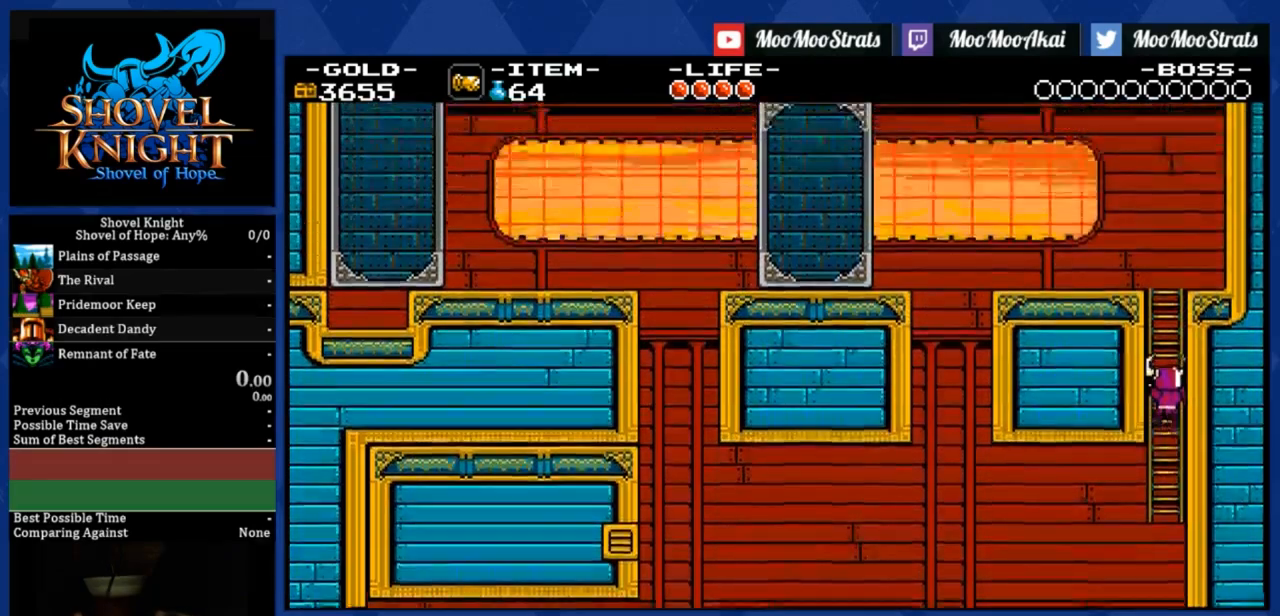
{"buttons": ["CROSS", "DPAD_UP", "DPAD_LEFT"], "right_stick": "center", "events": [[200, "CROSS", "down"], [250, "CROSS", "up"], [333, "CROSS", "down"], [417, "CROSS", "up"], [483, "CROSS", "down"]]}
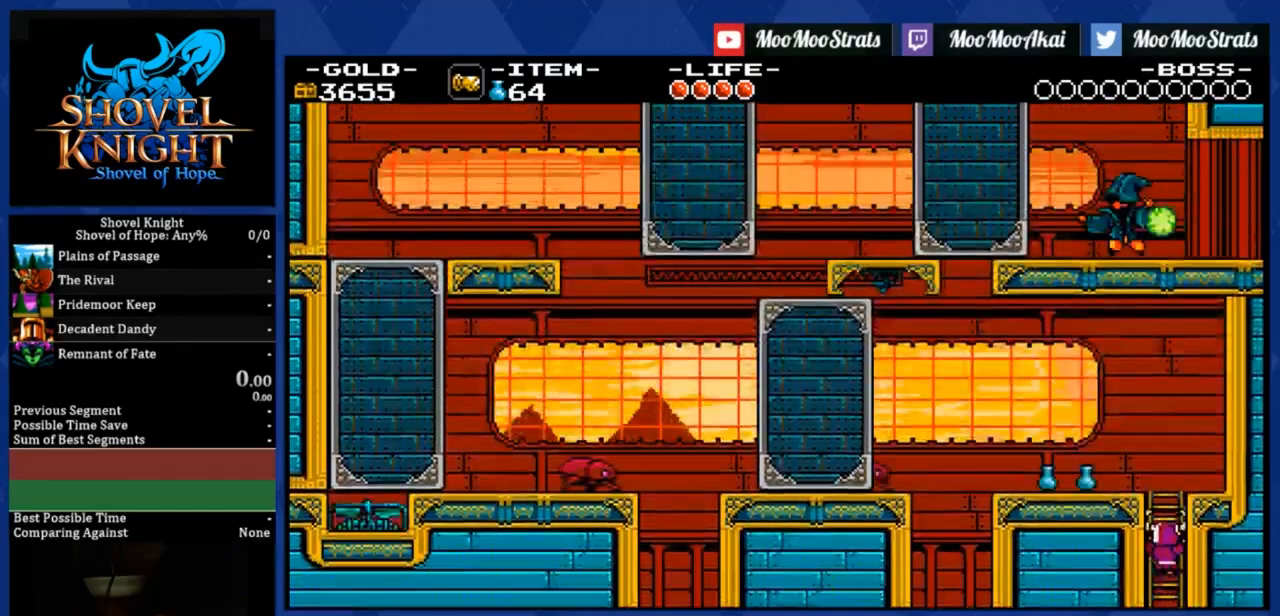
{"buttons": ["CROSS", "DPAD_UP", "DPAD_LEFT"], "right_stick": "center", "events": [[33, "CROSS", "up"], [100, "CROSS", "down"], [150, "CROSS", "up"], [250, "CROSS", "down"], [300, "CROSS", "up"], [383, "CROSS", "down"], [433, "CROSS", "up"], [500, "CROSS", "down"]]}
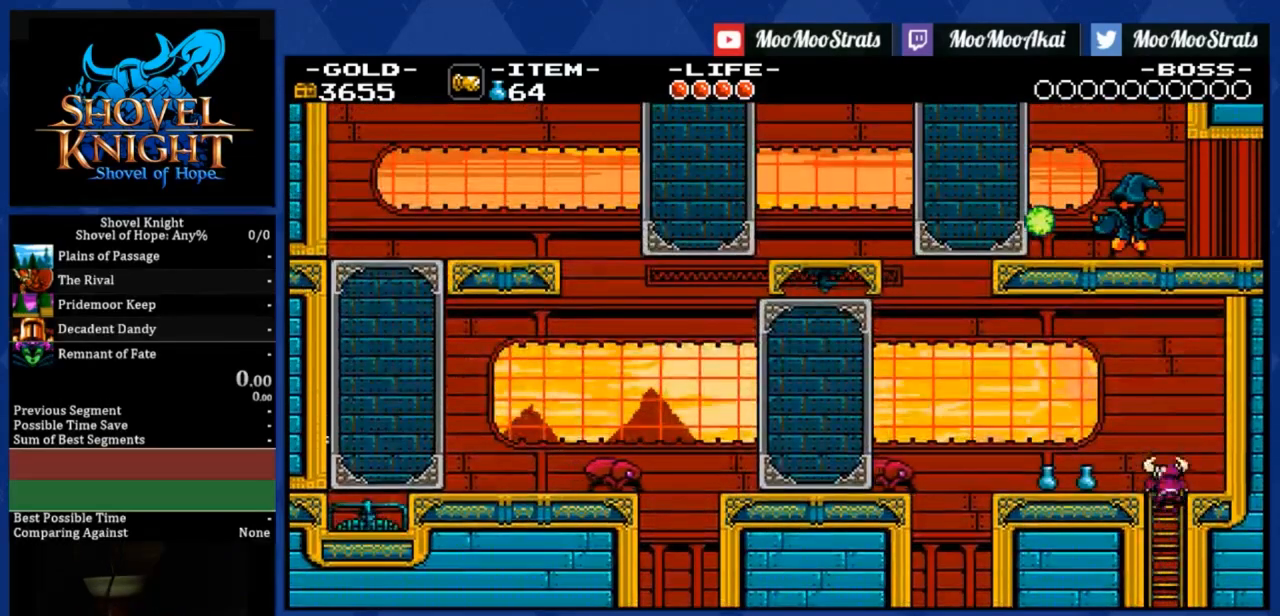
{"buttons": ["DPAD_LEFT"], "right_stick": "center", "events": [[50, "CROSS", "up"], [200, "DPAD_UP", "up"]]}
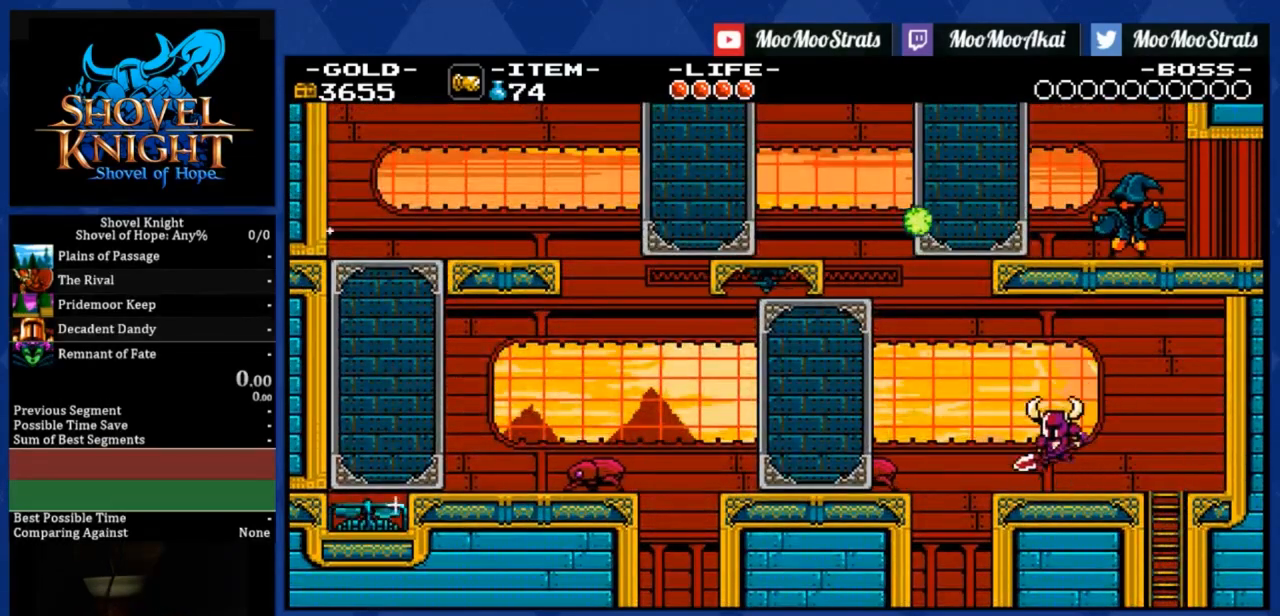
{"buttons": ["DPAD_LEFT"], "right_stick": "center", "events": [[133, "CROSS", "down"], [183, "CROSS", "up"]]}
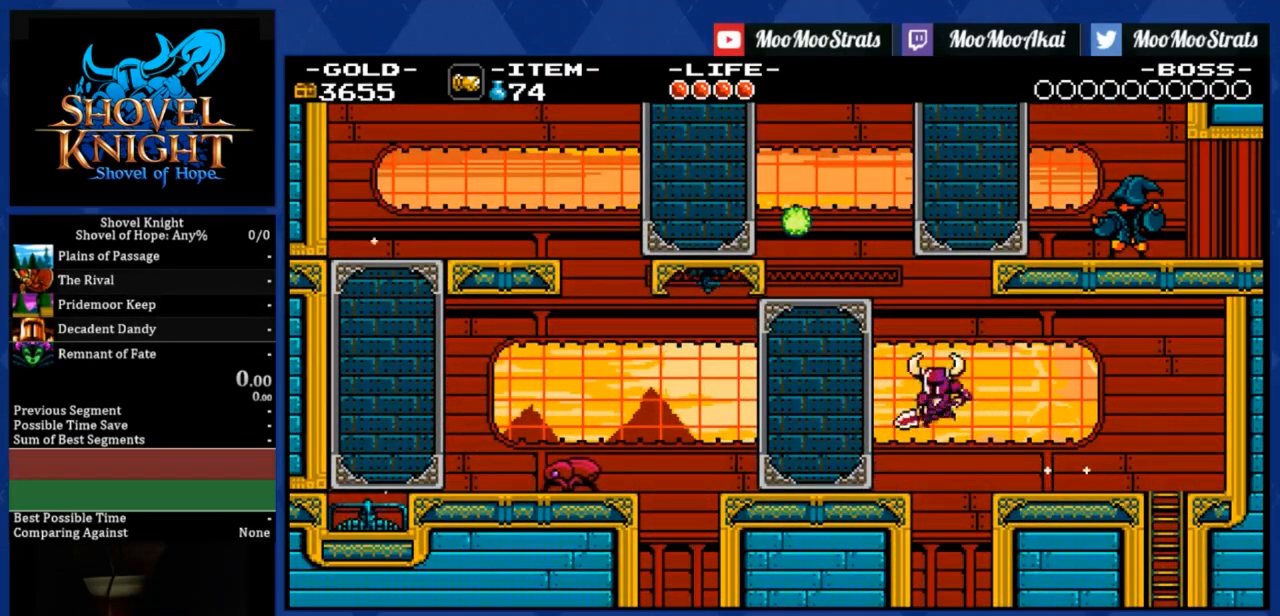
{"buttons": ["DPAD_DOWN", "DPAD_LEFT"], "right_stick": "center", "events": [[50, "SQUARE", "down"], [133, "SQUARE", "up"], [200, "CROSS", "down"], [300, "CROSS", "up"], [333, "DPAD_DOWN", "down"]]}
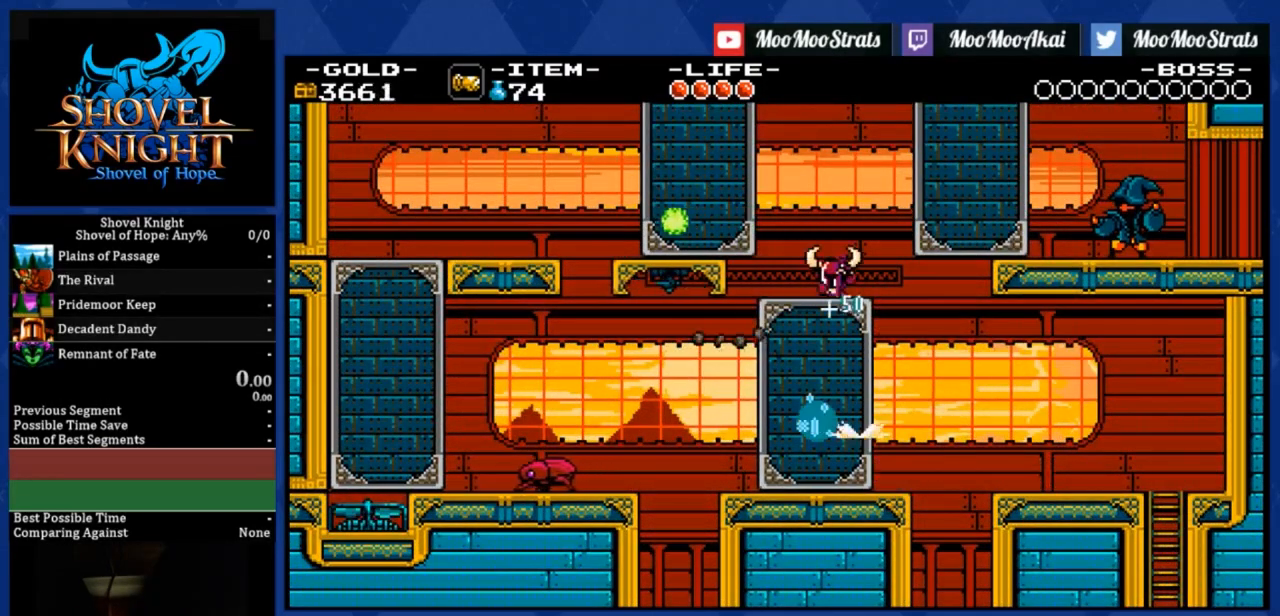
{"buttons": ["DPAD_RIGHT"], "right_stick": "center", "events": [[250, "DPAD_DOWN", "up"], [400, "DPAD_LEFT", "up"], [433, "DPAD_RIGHT", "down"]]}
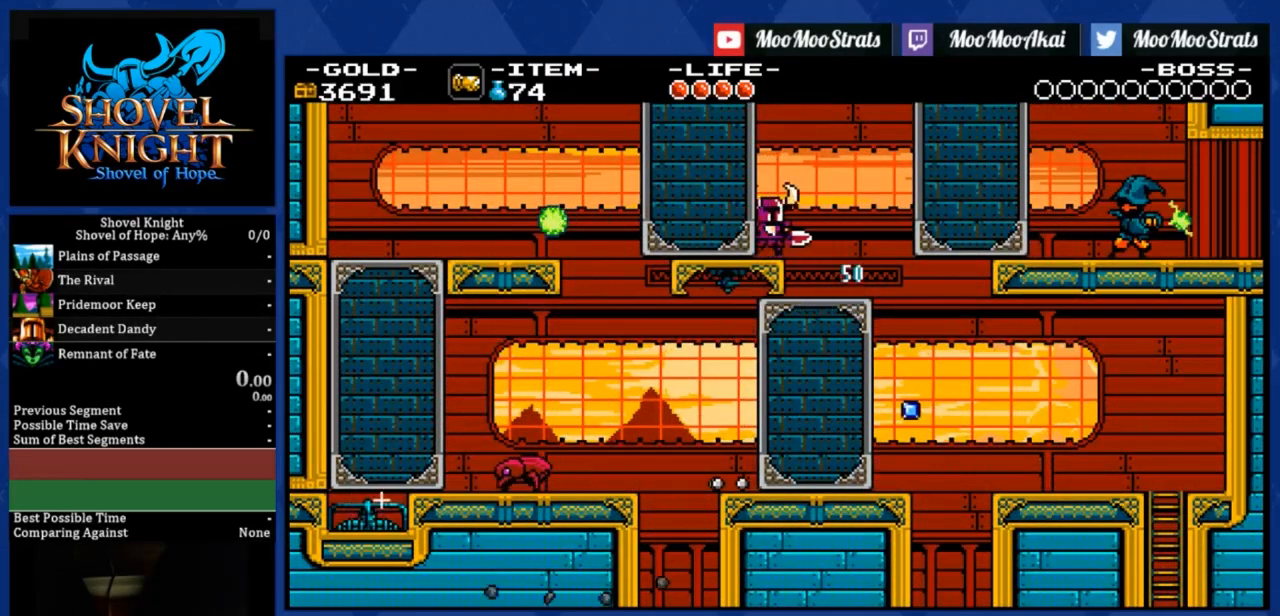
{"buttons": ["CROSS", "DPAD_RIGHT"], "right_stick": "center", "events": [[100, "CROSS", "down"]]}
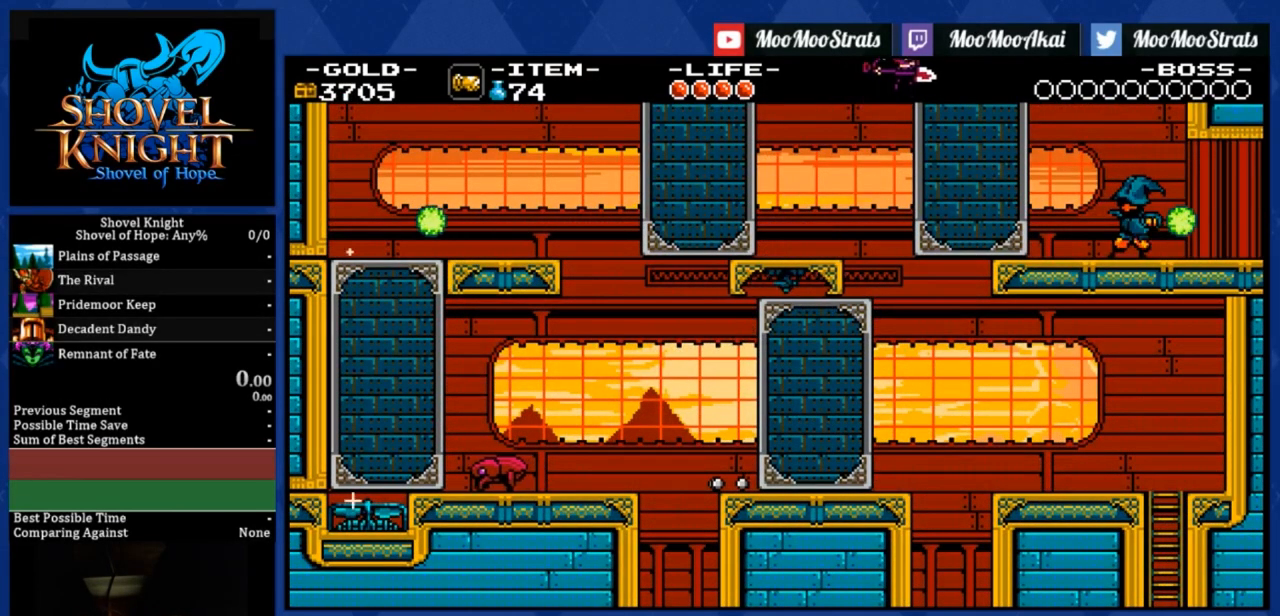
{"buttons": ["R1", "DPAD_RIGHT"], "right_stick": "center", "events": [[250, "CROSS", "up"], [400, "R1", "down"]]}
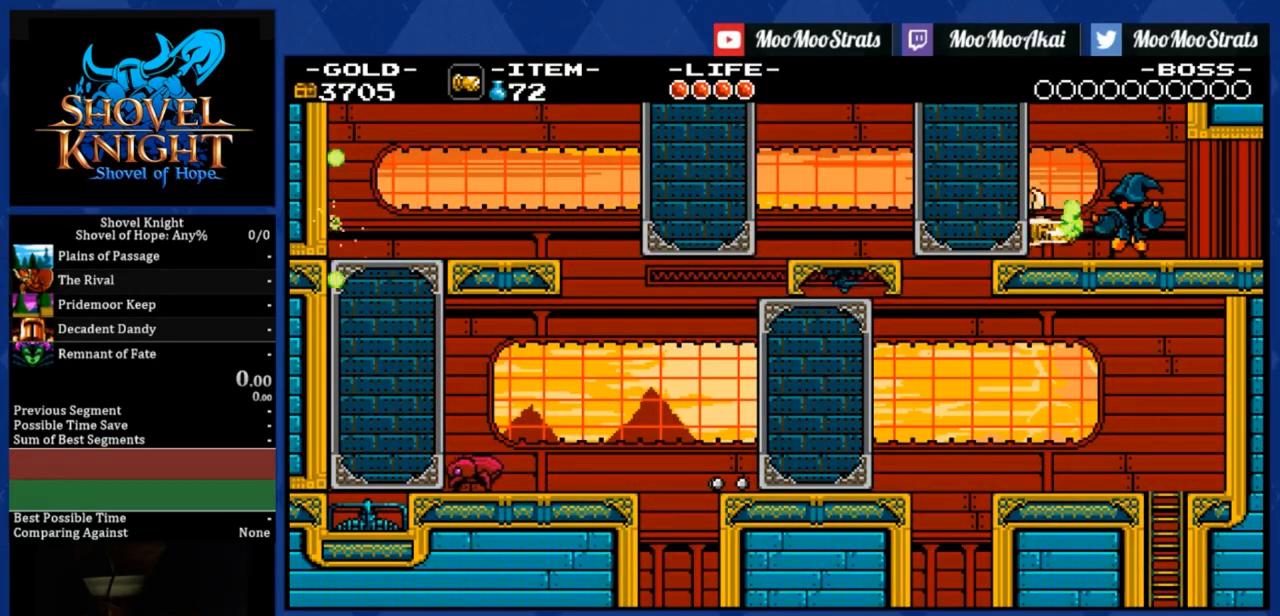
{"buttons": ["CROSS", "DPAD_RIGHT"], "right_stick": "center", "events": [[50, "R1", "up"], [150, "R1", "down"], [250, "R1", "up"], [400, "CROSS", "down"]]}
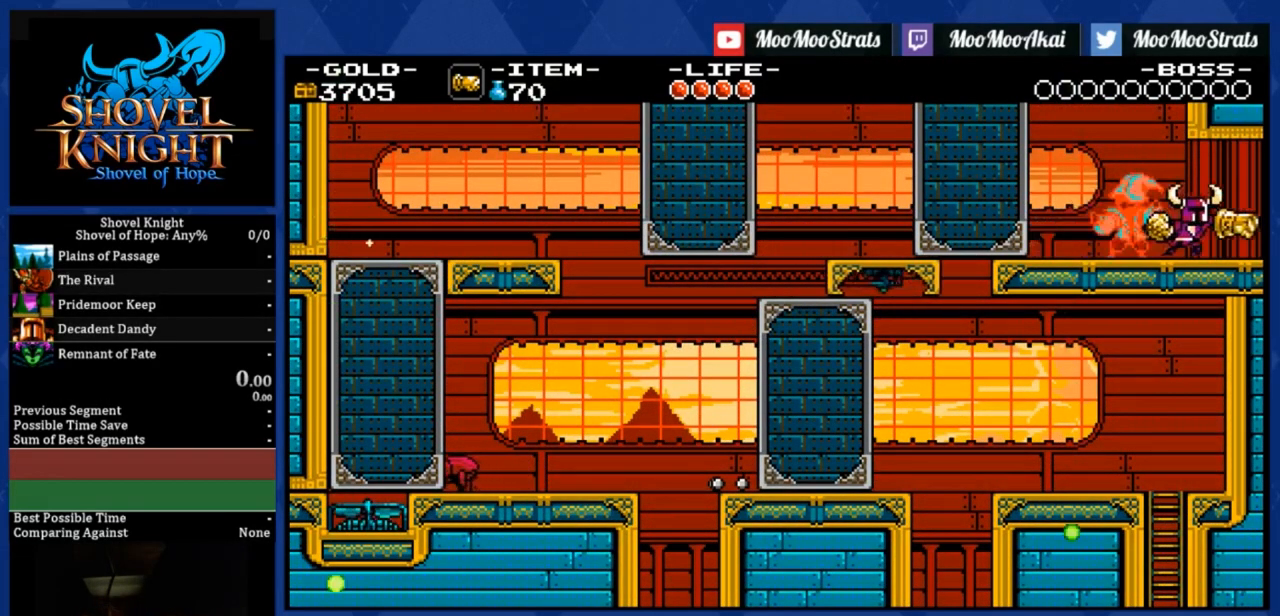
{"buttons": ["DPAD_RIGHT"], "right_stick": "center", "events": [[100, "CROSS", "up"]]}
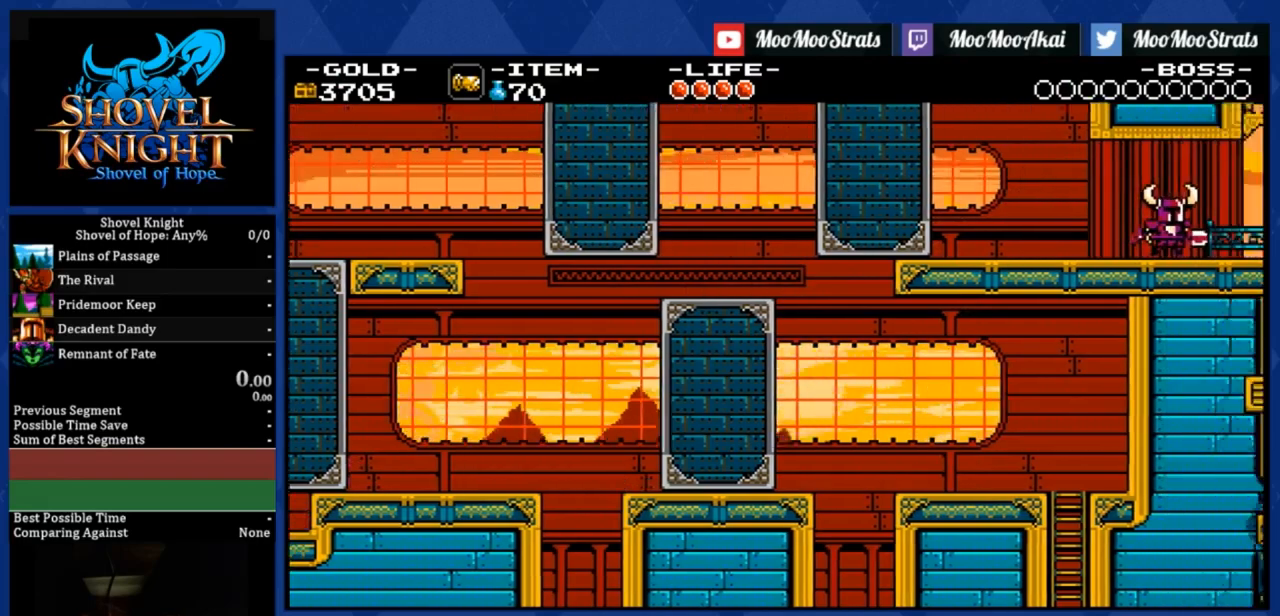
{"buttons": ["DPAD_RIGHT"], "right_stick": "center", "events": []}
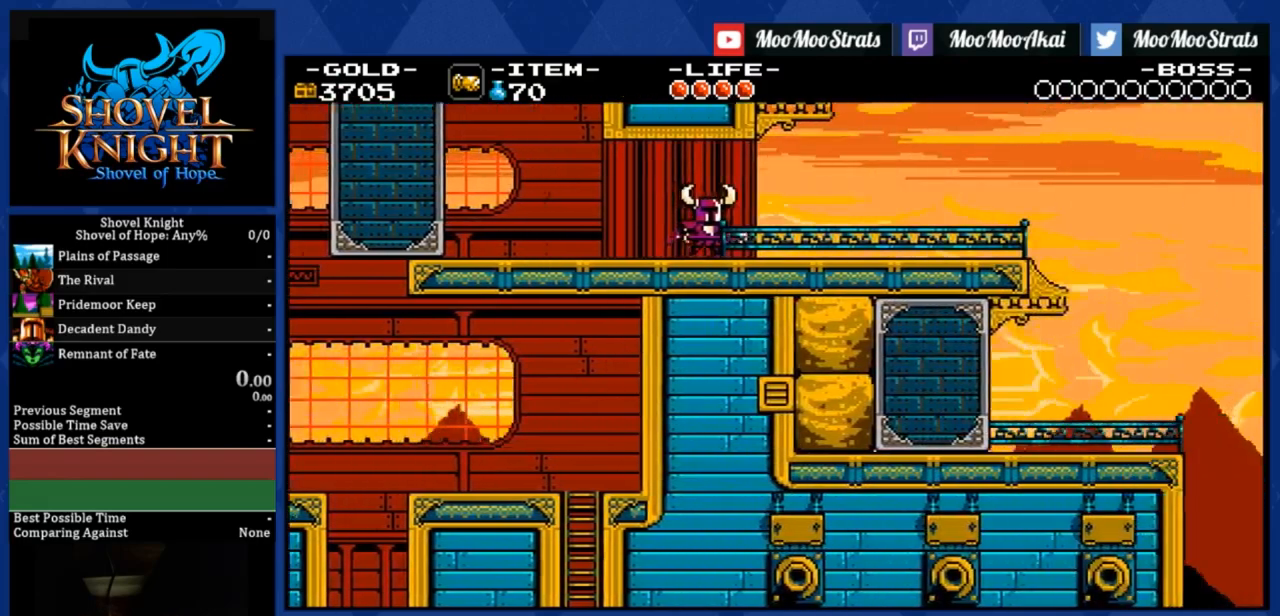
{"buttons": ["DPAD_RIGHT"], "right_stick": "center", "events": []}
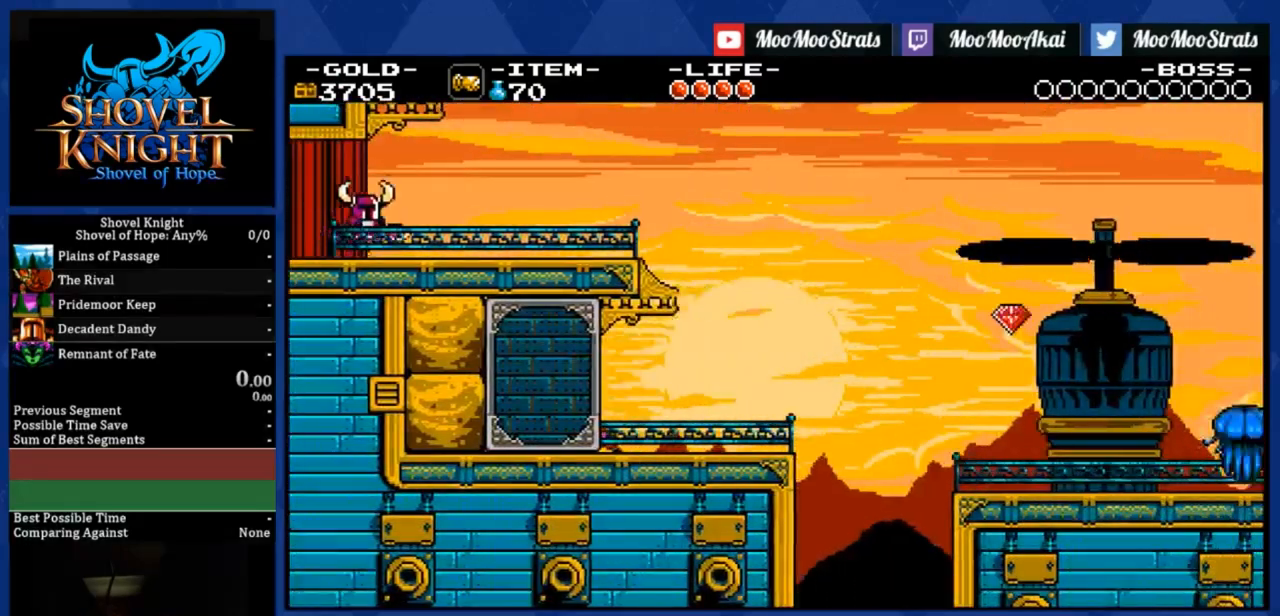
{"buttons": ["DPAD_RIGHT"], "right_stick": "center", "events": []}
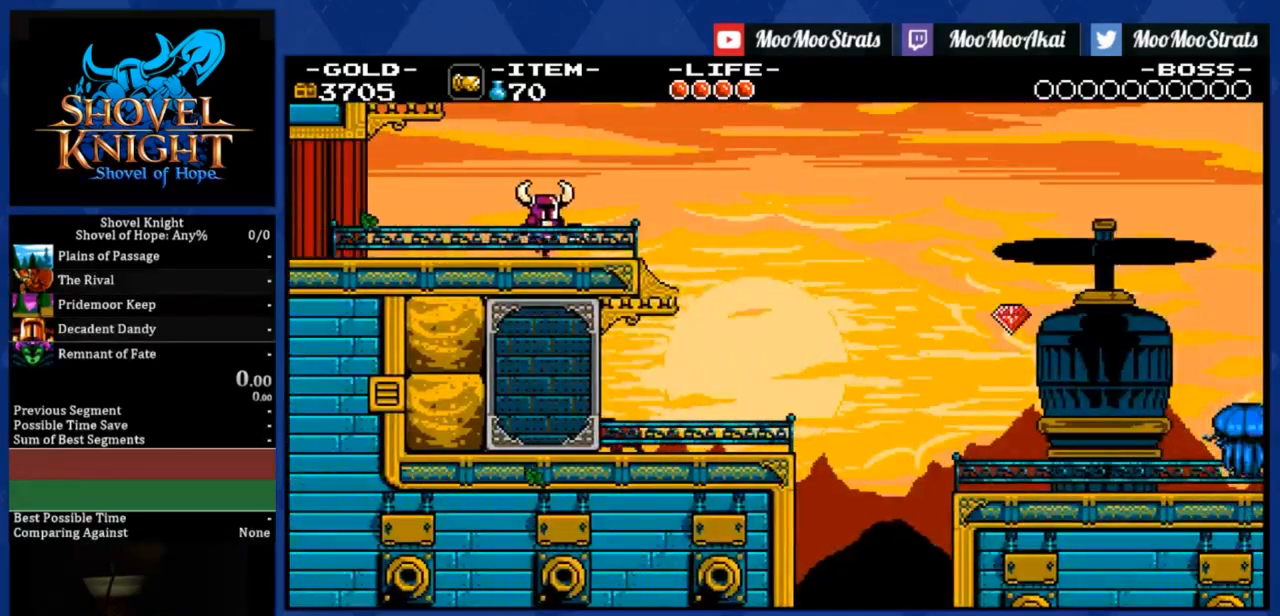
{"buttons": ["CROSS", "DPAD_RIGHT"], "right_stick": "center", "events": [[333, "CROSS", "down"]]}
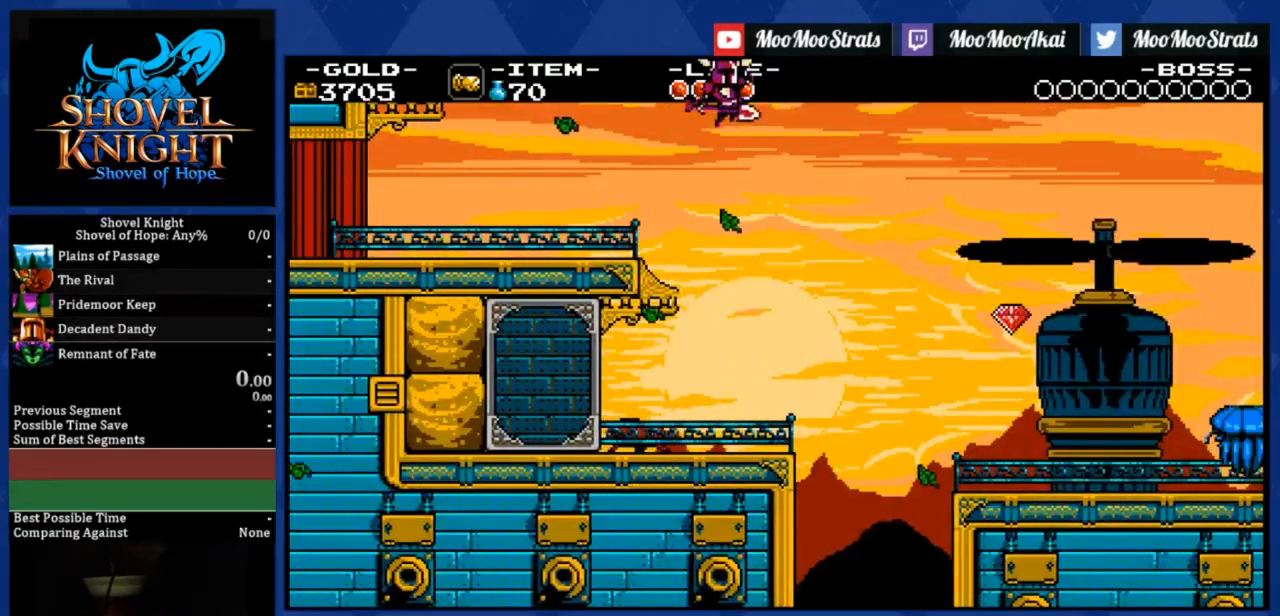
{"buttons": ["CROSS", "DPAD_RIGHT"], "right_stick": "center", "events": []}
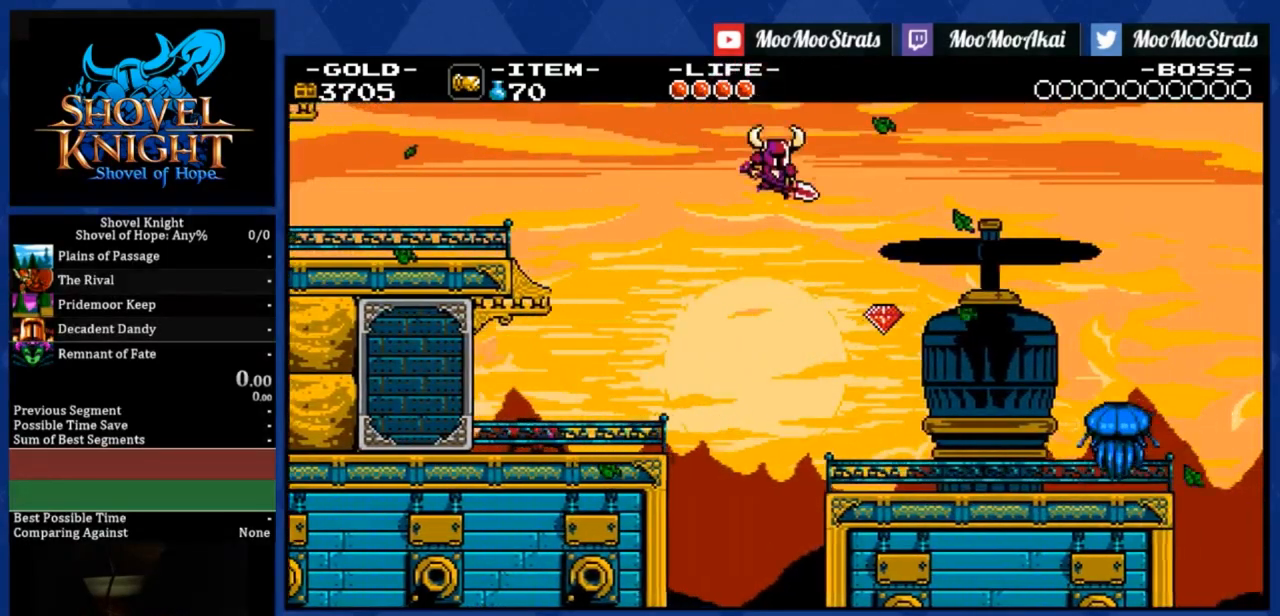
{"buttons": ["DPAD_RIGHT"], "right_stick": "center", "events": [[50, "CROSS", "up"]]}
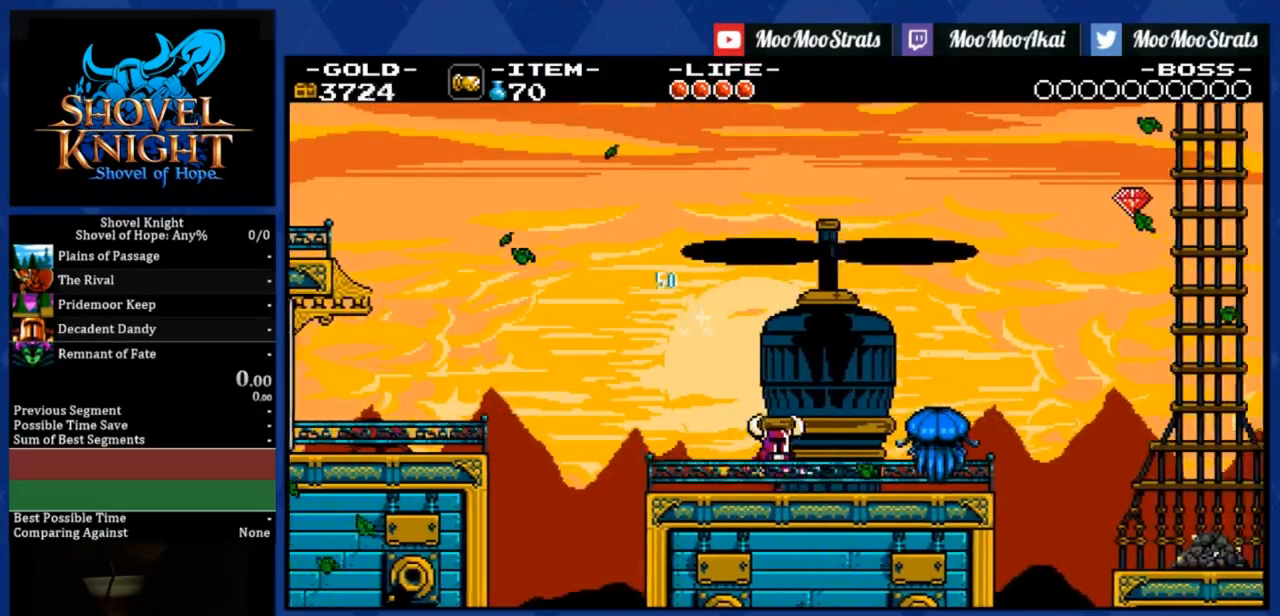
{"buttons": ["DPAD_RIGHT"], "right_stick": "center", "events": [[150, "CROSS", "down"], [150, "R1", "down"], [233, "CROSS", "up"], [250, "R1", "up"]]}
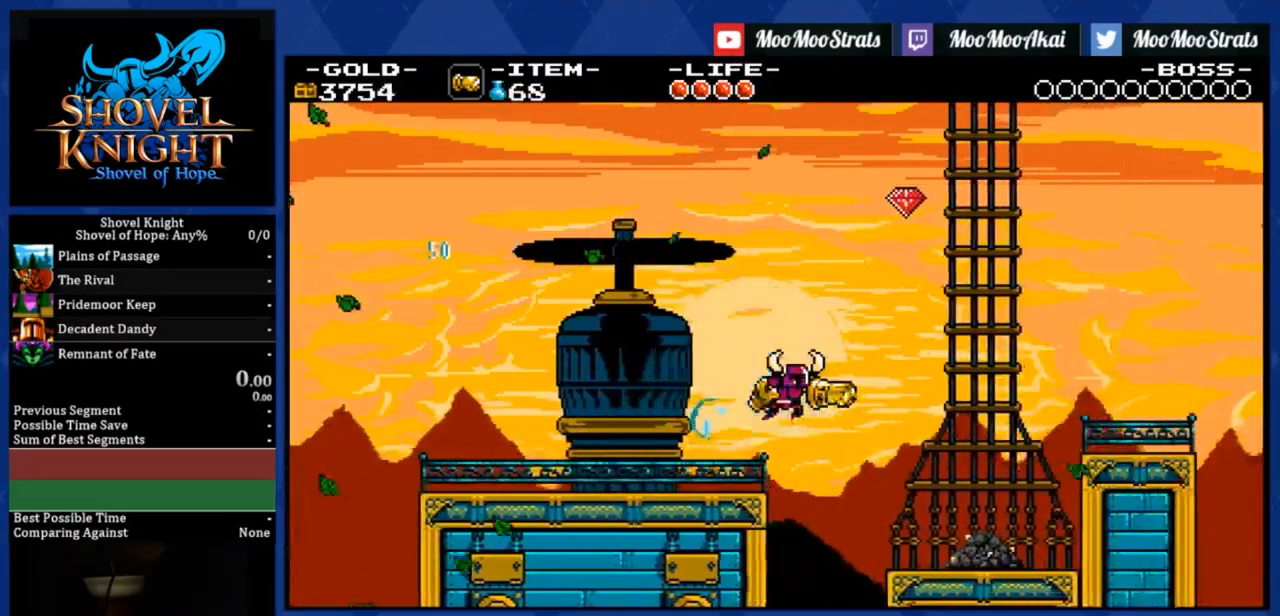
{"buttons": ["CROSS", "DPAD_RIGHT"], "right_stick": "center", "events": [[400, "CROSS", "down"]]}
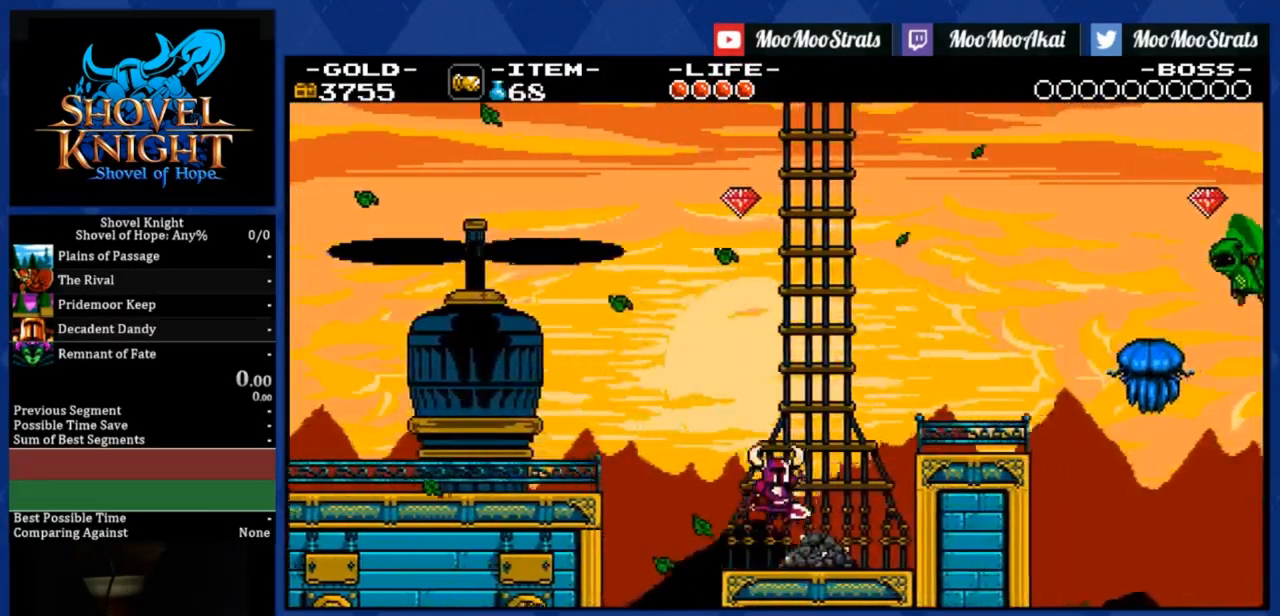
{"buttons": ["DPAD_RIGHT"], "right_stick": "center", "events": [[450, "CROSS", "up"]]}
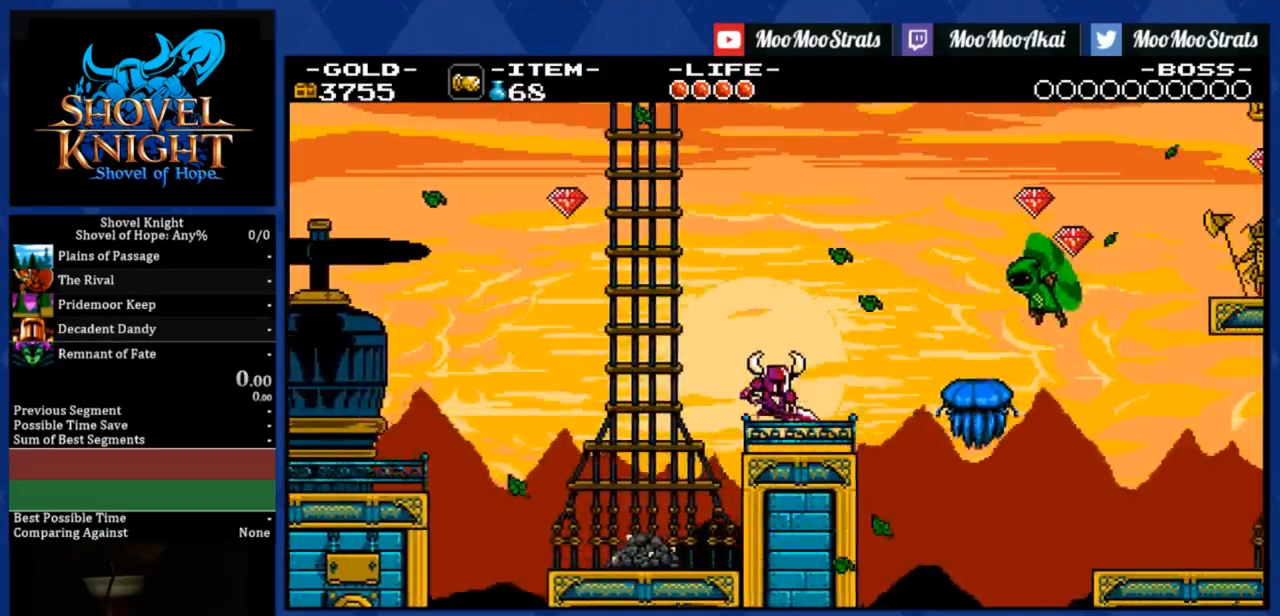
{"buttons": ["DPAD_RIGHT"], "right_stick": "center", "events": [[233, "R1", "down"], [400, "R1", "up"]]}
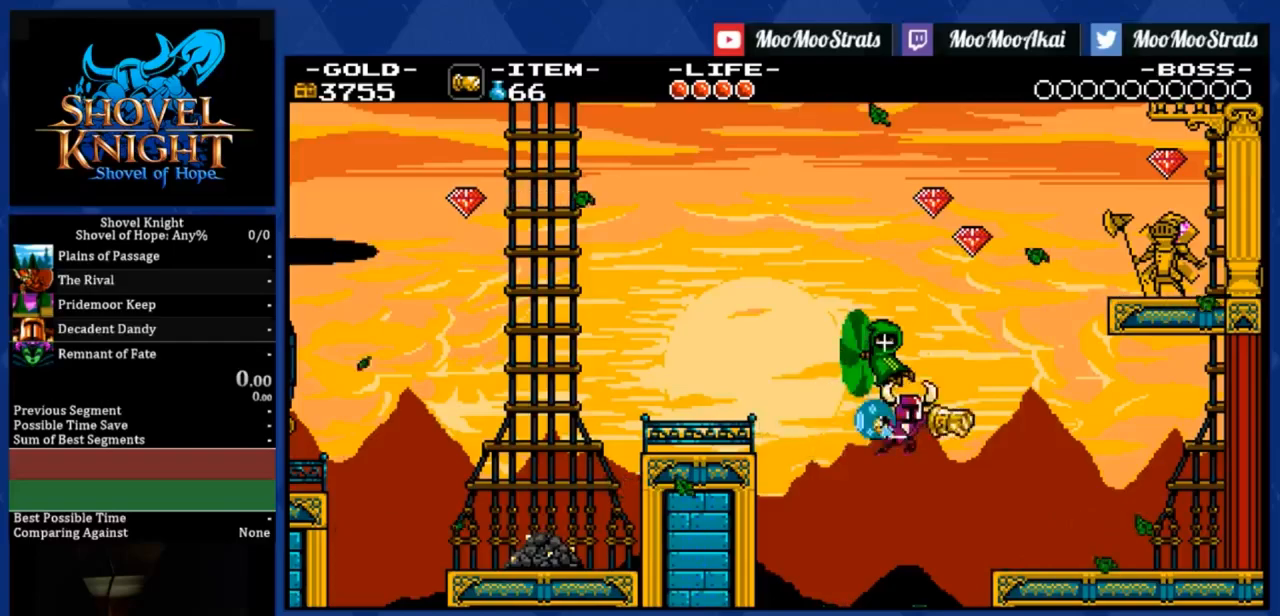
{"buttons": ["DPAD_RIGHT"], "right_stick": "center", "events": []}